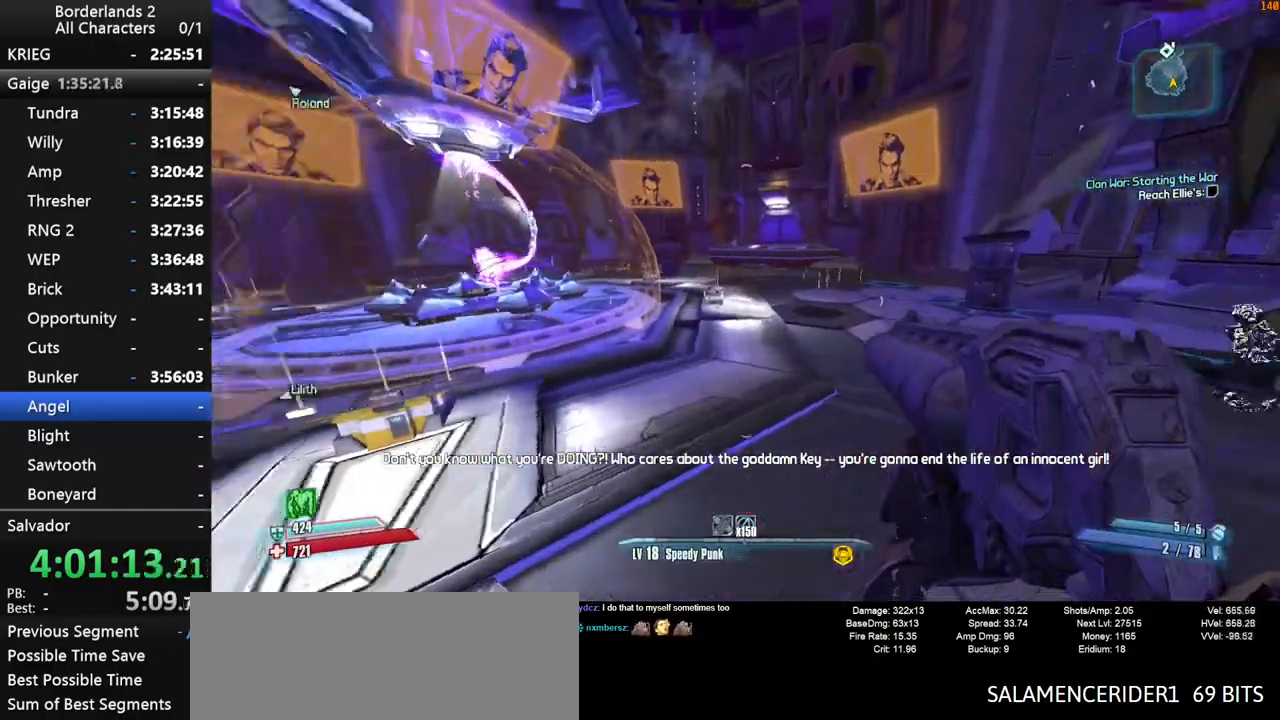
Gameplay with keyboard and mouse; each line is a JSON object with the keys and mouse buttons held at the frame after it. "events" lists presses ("down") and releases ("up") of "1", "2", "3", "4", "a", "b", "c", "ctrl", "d", "down", "e", "end", "escape", "f", "g", "left", "q", "r", "return", "right", "s", "shift", "space", "t", "tab", "up", "v", "w", "x", "y", "z", "mouse_left", "mouse_middle", "mouse_right", "mouse_wheel_up" and "mouse_wheel_down" between this image and that frame as [ms after this image, input, new state], when the widget could be followed in between. "mouse_left", "mouse_middle", "mouse_right", "mouse_wheel_up", "mouse_wheel_down" = the "left", "middle", "right", "wheel_up", "wheel_down" buttons of the "mouse" list. No other keys are recorded. "mouse_move" is the direction in which the mouse moves at that frame (one of eight, or "still"), when it could be read. Not read: other_keys.
{"keys": ["a", "w"], "mouse": [], "mouse_move": "still", "events": []}
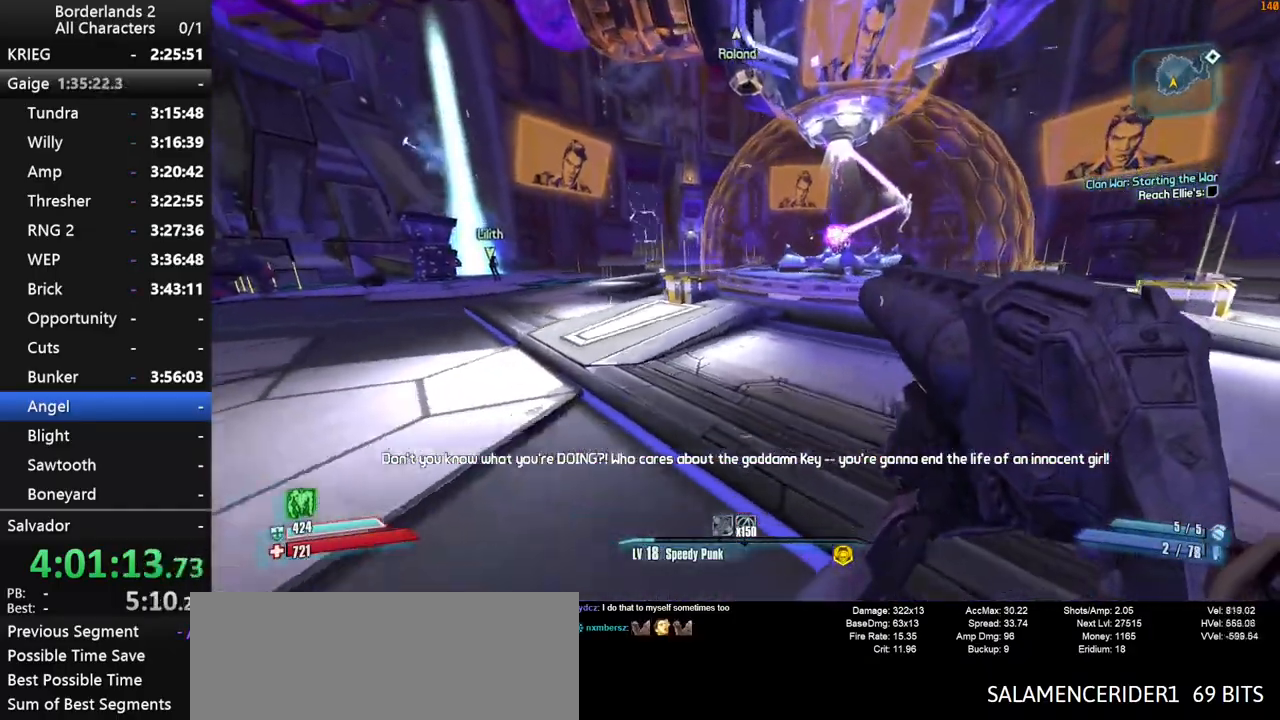
{"keys": ["w"], "mouse": [], "mouse_move": "down-left", "events": [[184, "a", "up"], [217, "space", "down"], [317, "space", "up"]]}
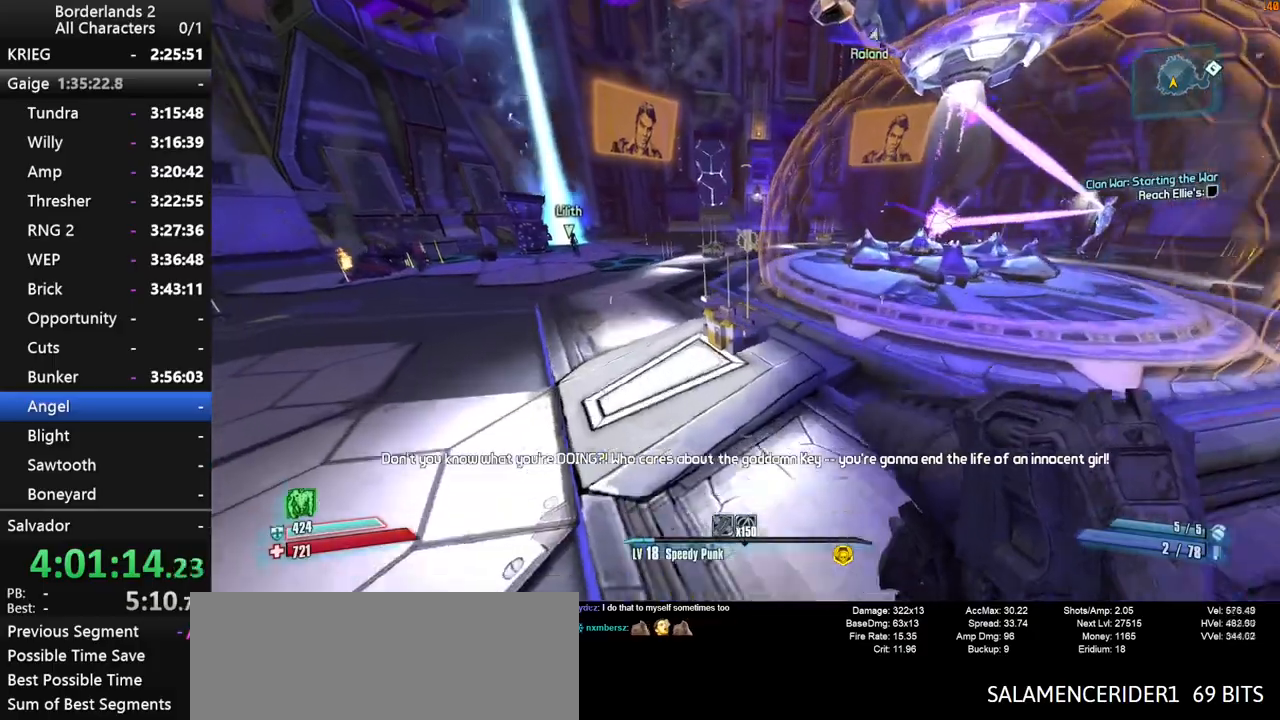
{"keys": ["a", "e", "w"], "mouse": [], "mouse_move": "left", "events": [[150, "a", "down"], [284, "e", "down"], [384, "e", "up"], [467, "e", "down"]]}
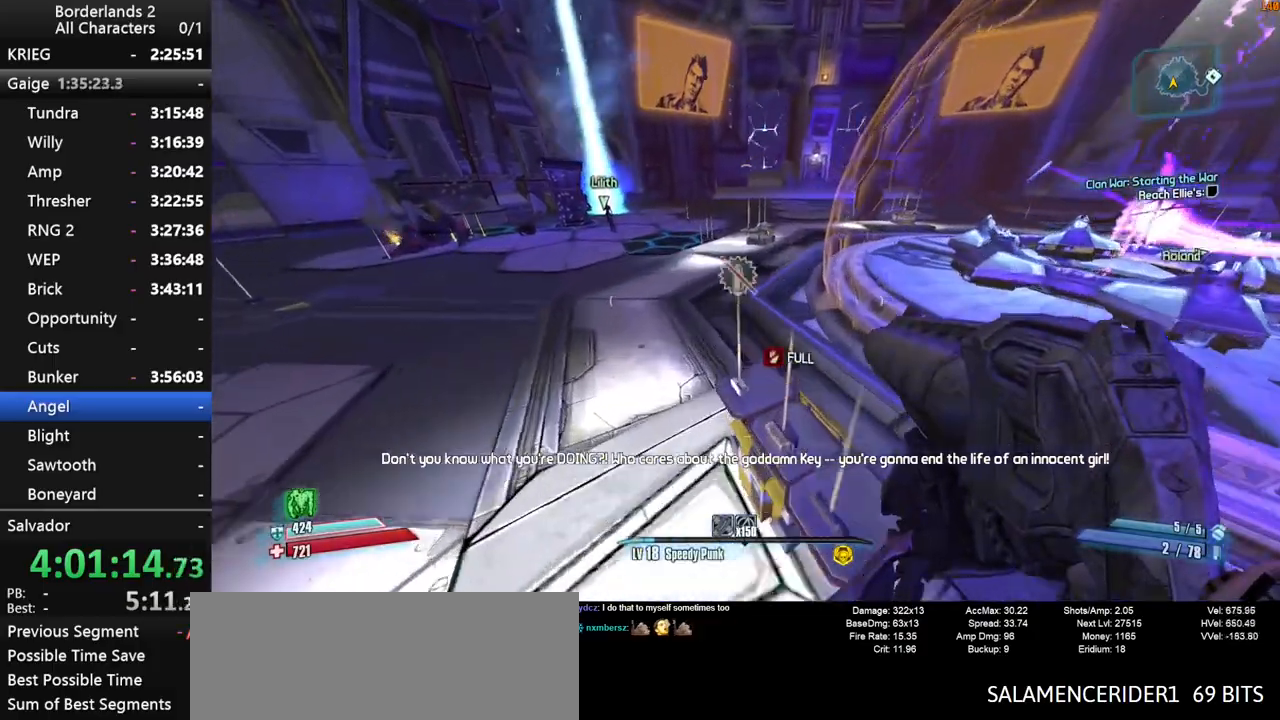
{"keys": ["w"], "mouse": [], "mouse_move": "still", "events": [[17, "a", "up"], [17, "e", "up"], [167, "e", "down"], [217, "e", "up"], [350, "e", "down"], [350, "space", "down"], [500, "e", "up"], [500, "space", "up"]]}
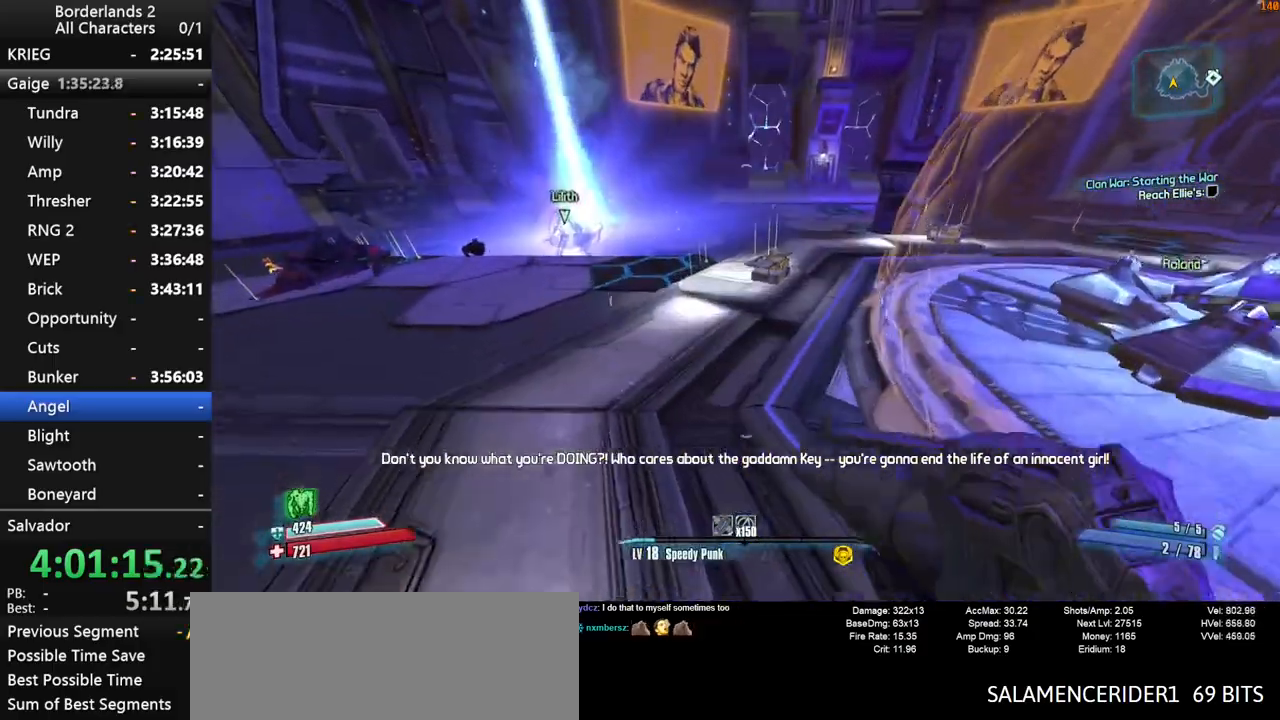
{"keys": ["a", "w"], "mouse": [], "mouse_move": "still", "events": [[417, "a", "down"]]}
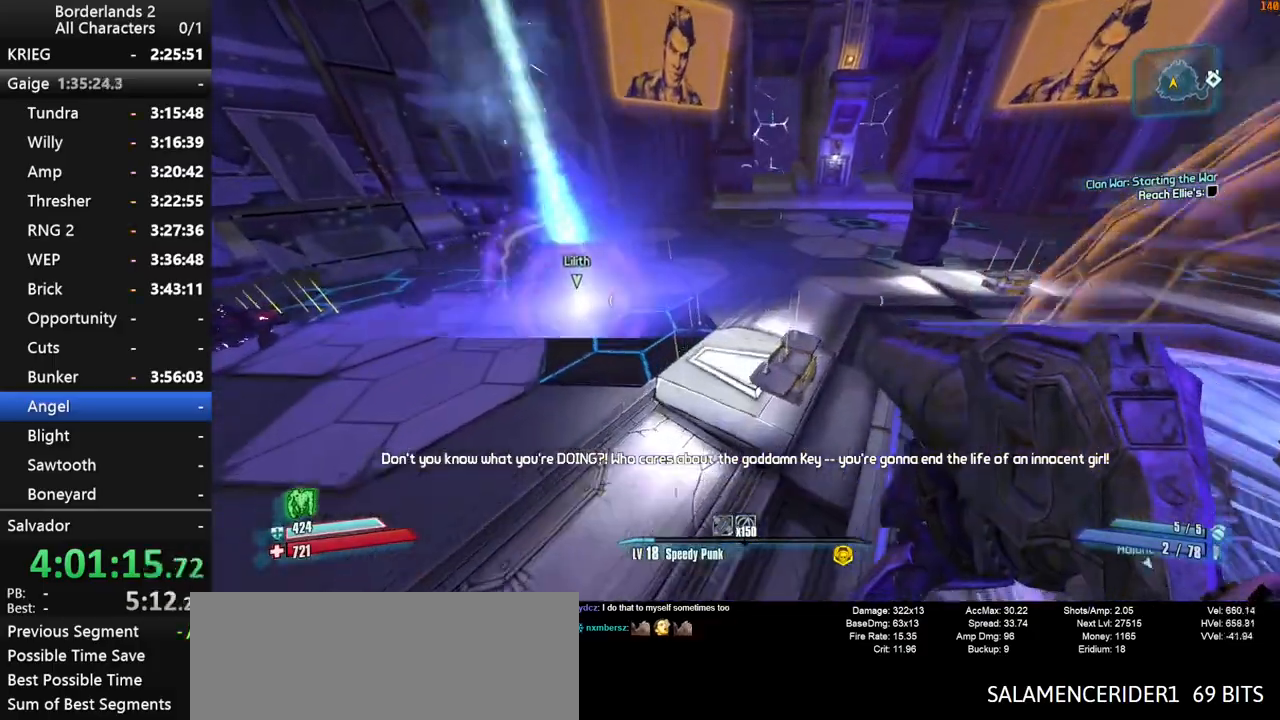
{"keys": ["a", "w"], "mouse": [], "mouse_move": "left", "events": []}
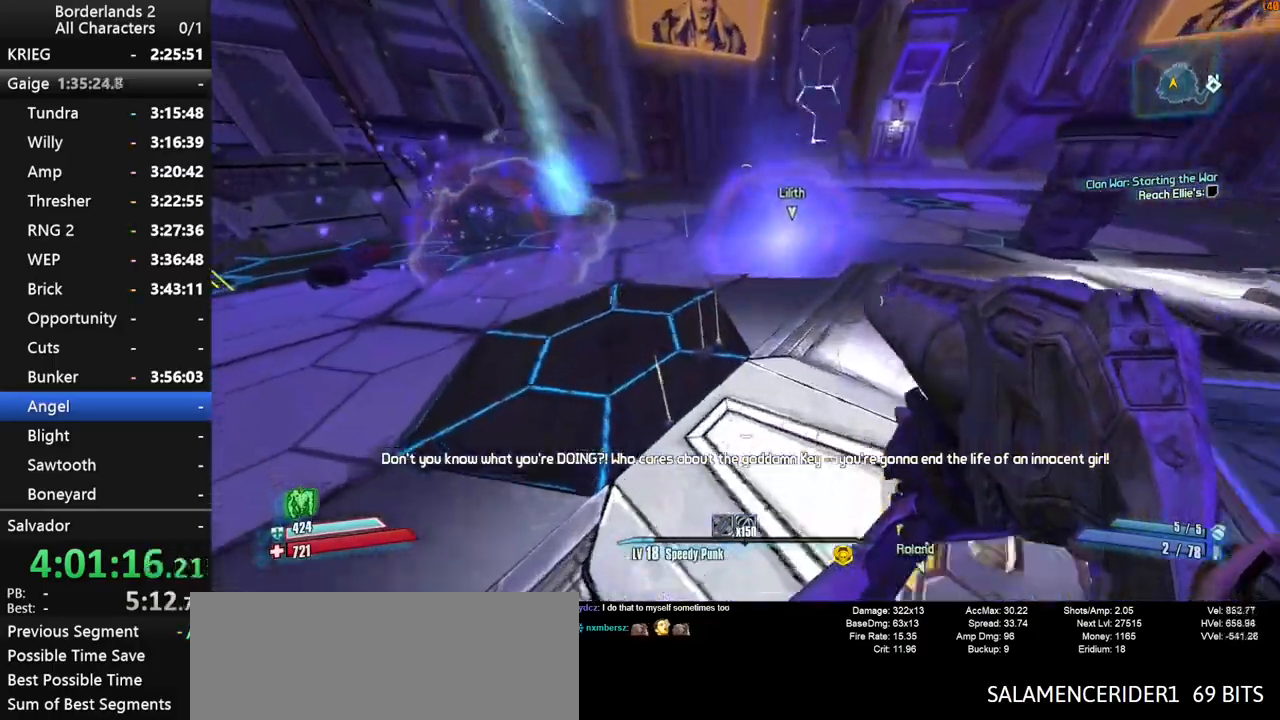
{"keys": ["a", "w"], "mouse": [], "mouse_move": "right", "events": [[400, "e", "down"], [484, "e", "up"]]}
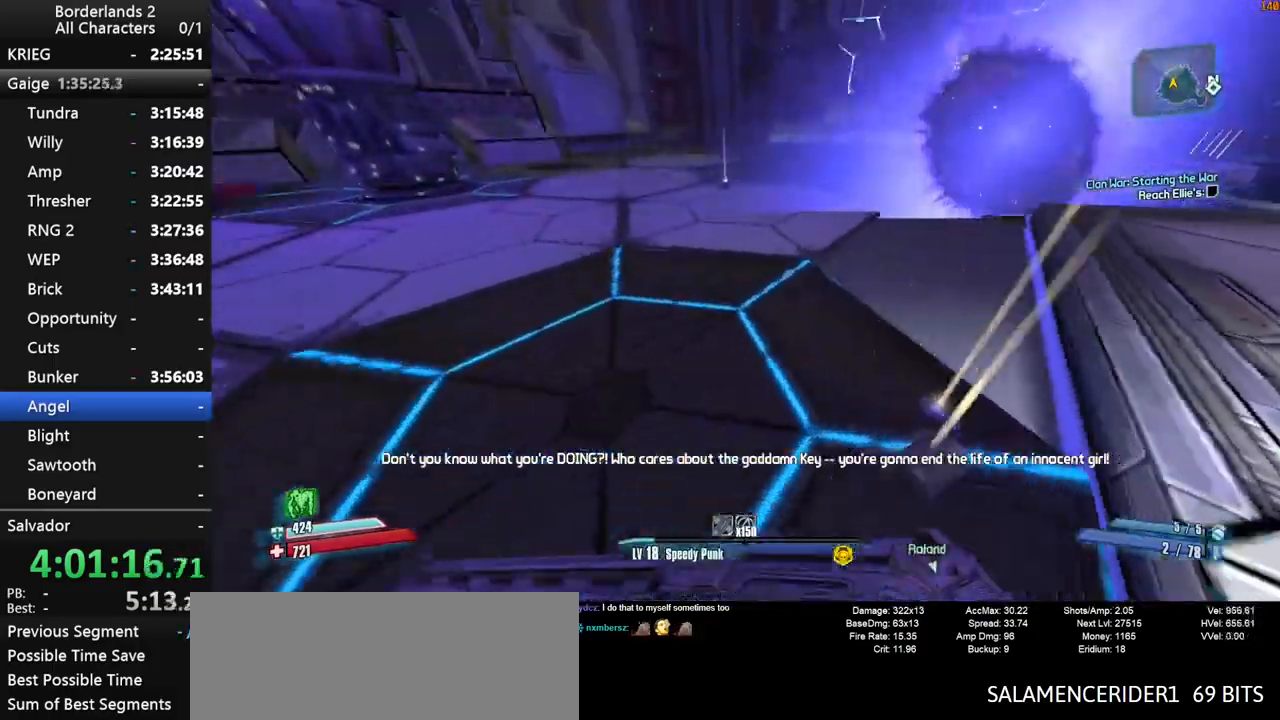
{"keys": ["w"], "mouse": [], "mouse_move": "still", "events": [[184, "a", "up"]]}
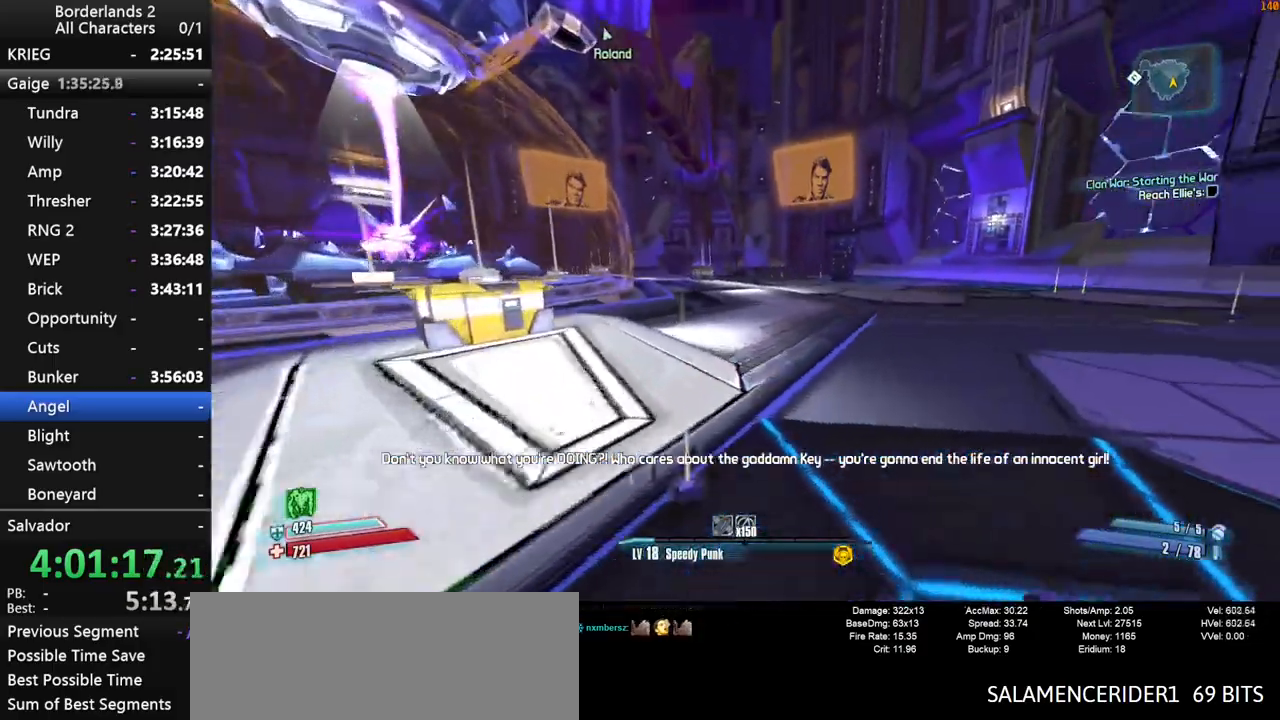
{"keys": ["space", "w"], "mouse": [], "mouse_move": "left", "events": [[200, "space", "down"]]}
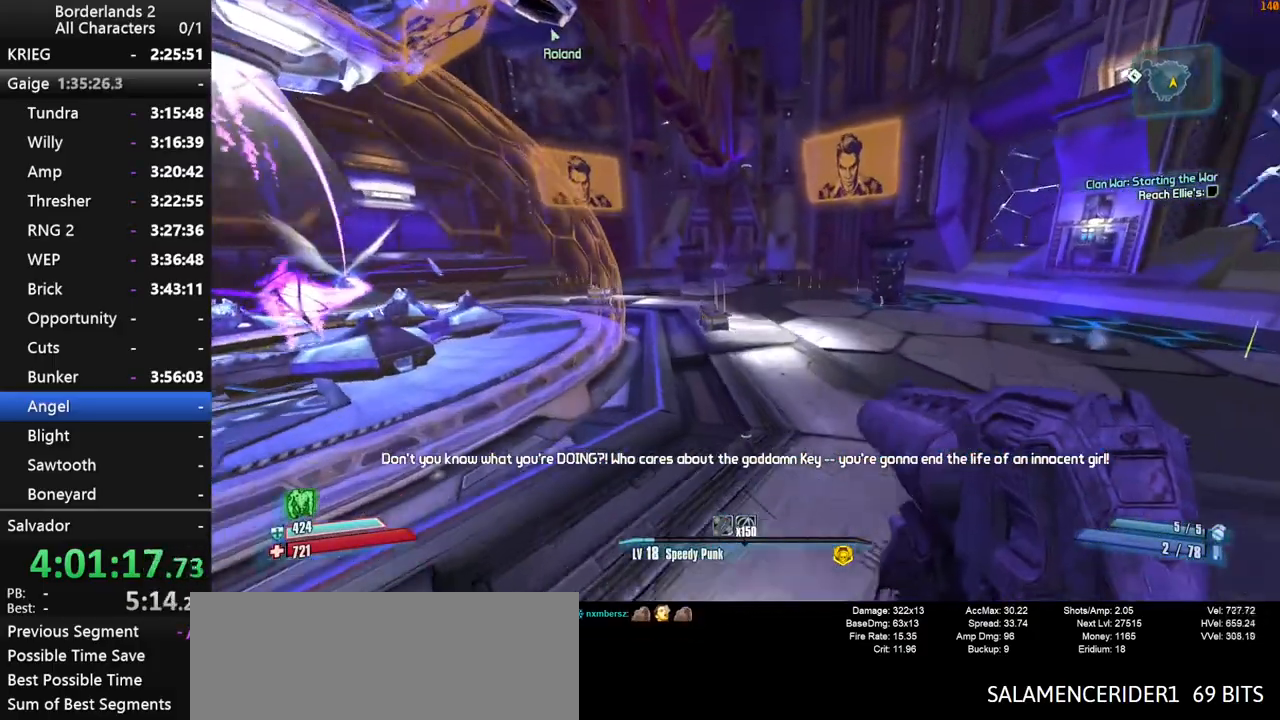
{"keys": ["w"], "mouse": [], "mouse_move": "left", "events": [[117, "d", "down"], [117, "space", "up"], [500, "d", "up"]]}
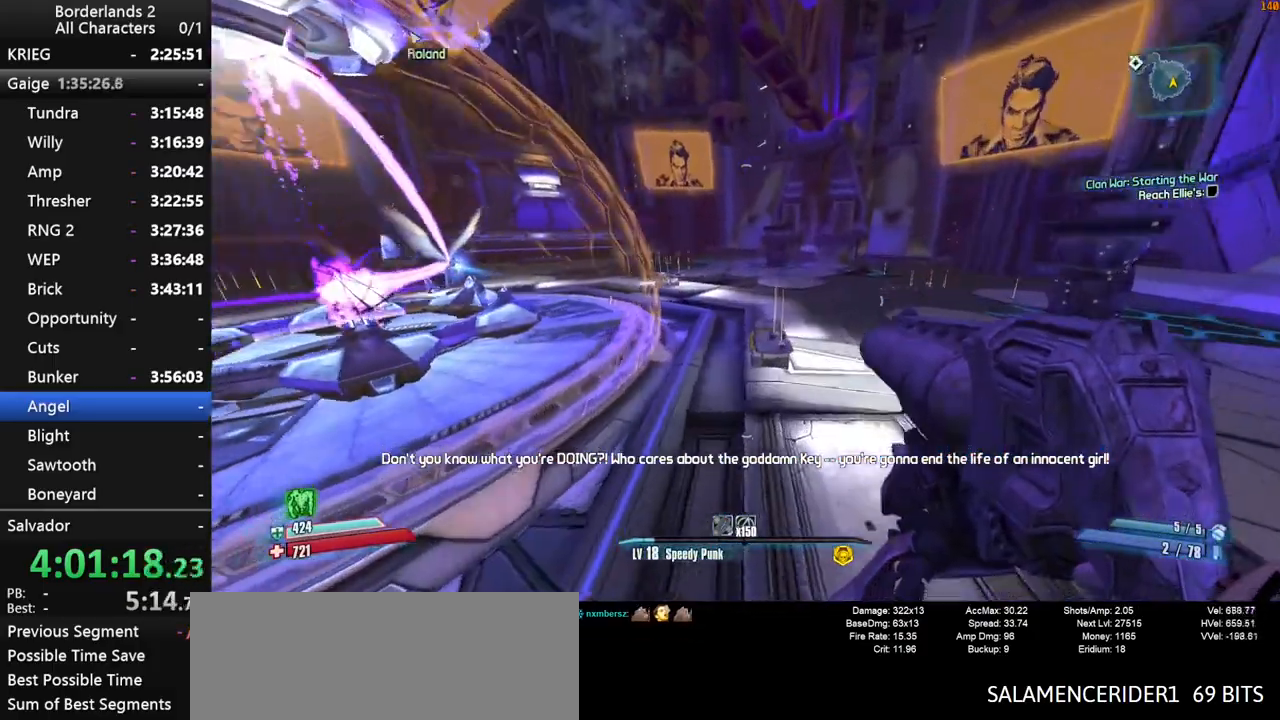
{"keys": ["space"], "mouse": [], "mouse_move": "left", "events": [[84, "w", "up"], [500, "space", "down"]]}
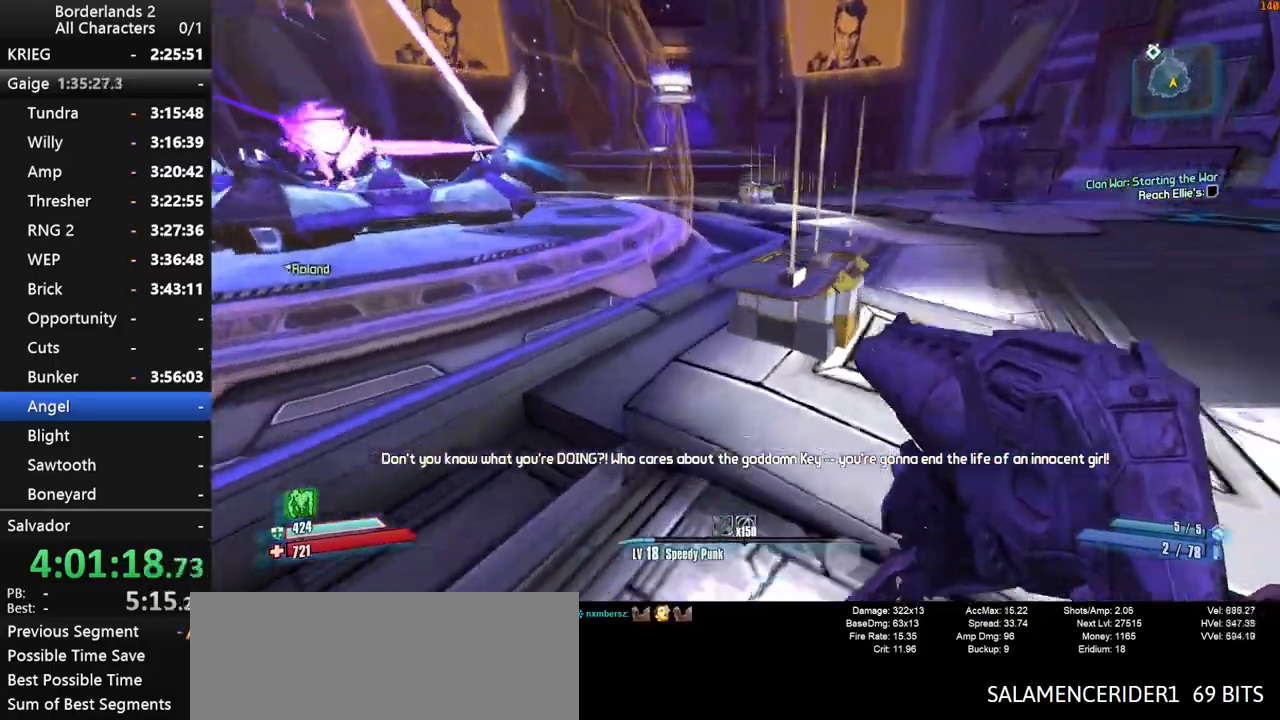
{"keys": ["a", "w"], "mouse": [], "mouse_move": "down-left", "events": [[50, "a", "down"], [100, "w", "down"], [150, "space", "up"], [184, "e", "down"], [284, "e", "up"], [334, "e", "down"], [434, "e", "up"]]}
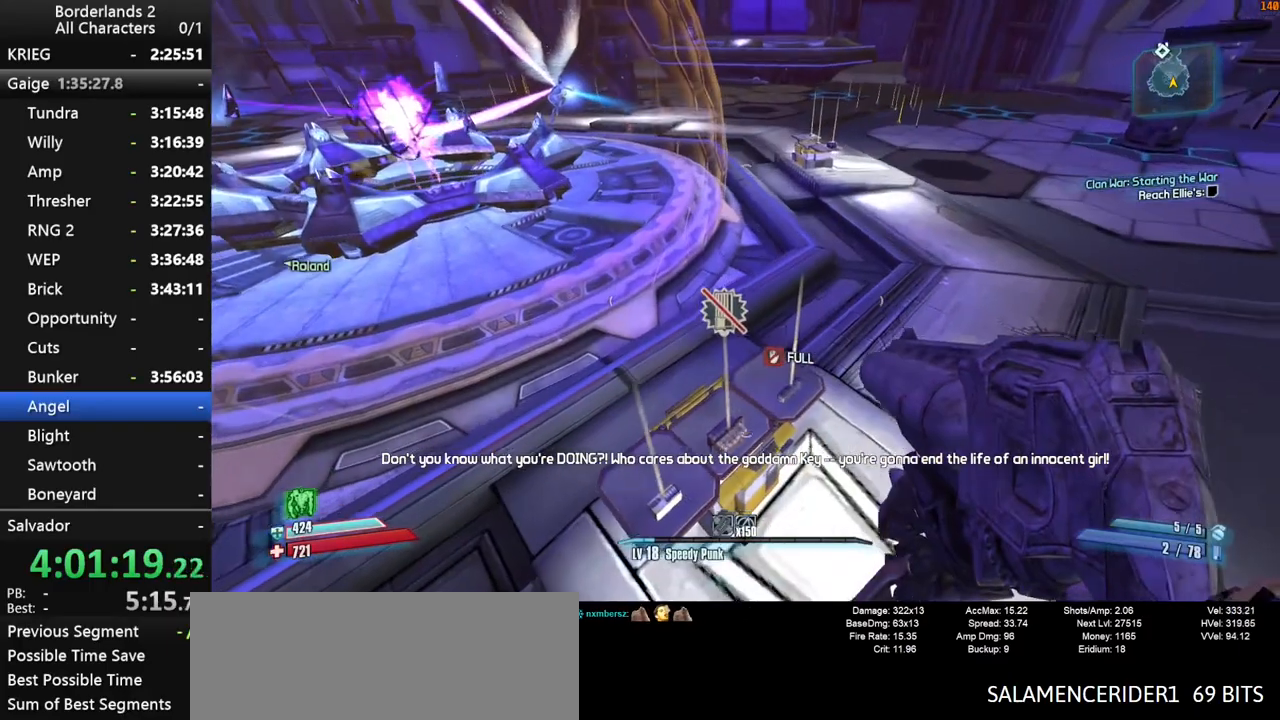
{"keys": [], "mouse": [], "mouse_move": "up-left", "events": [[17, "e", "down"], [67, "e", "up"], [67, "w", "up"], [217, "e", "down"], [250, "e", "up"], [400, "a", "up"], [400, "e", "down"], [450, "e", "up"]]}
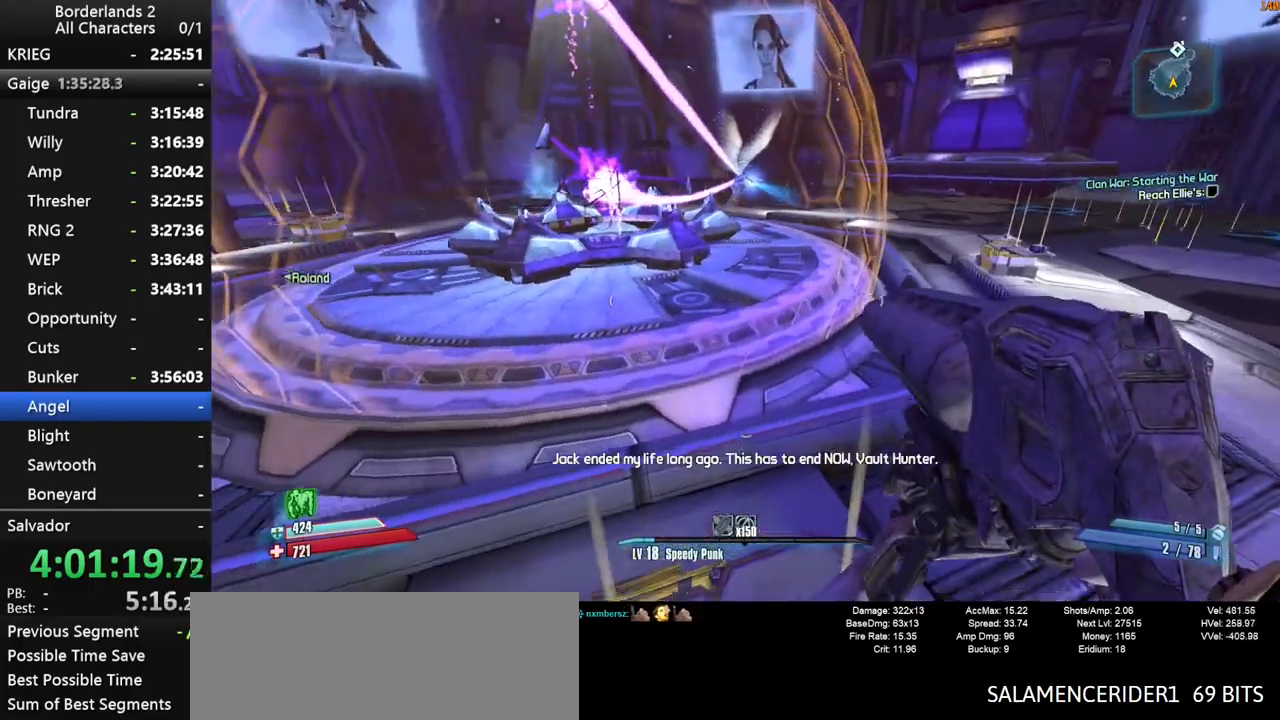
{"keys": [], "mouse": [], "mouse_move": "still", "events": [[134, "space", "down"], [500, "space", "up"]]}
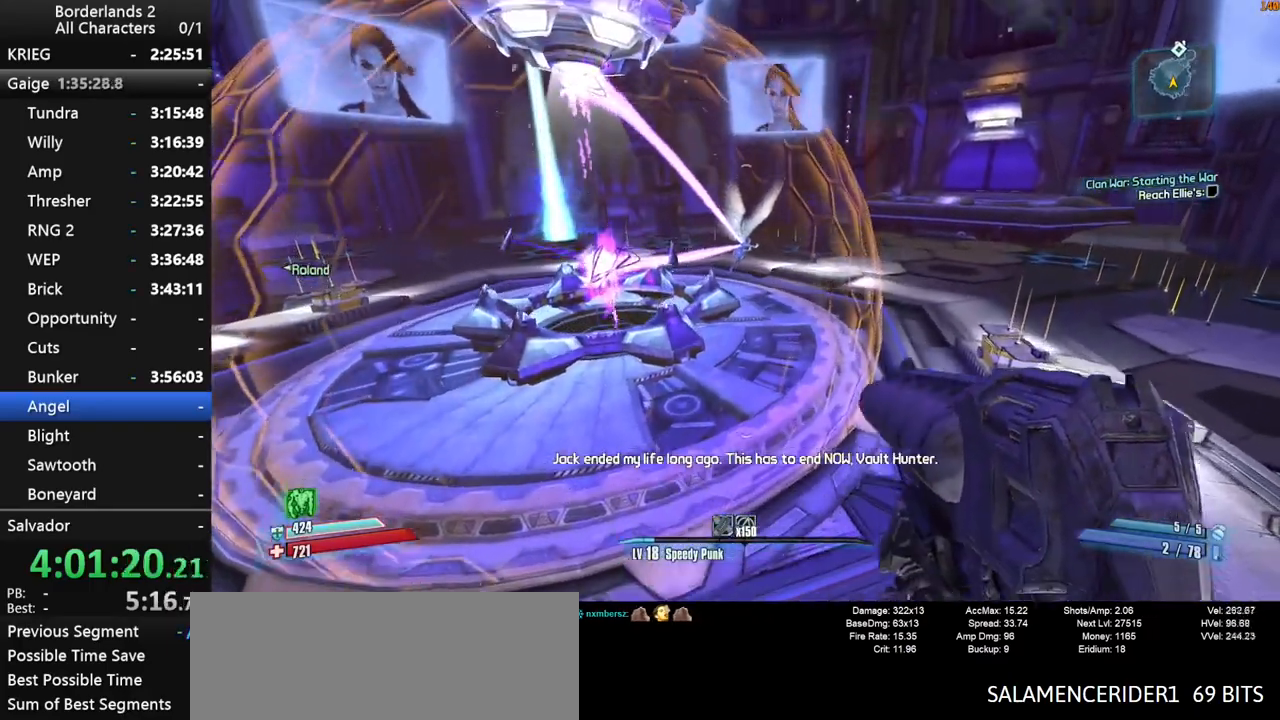
{"keys": [], "mouse": ["right"], "mouse_move": "still", "events": [[234, "mouse_right", "down"]]}
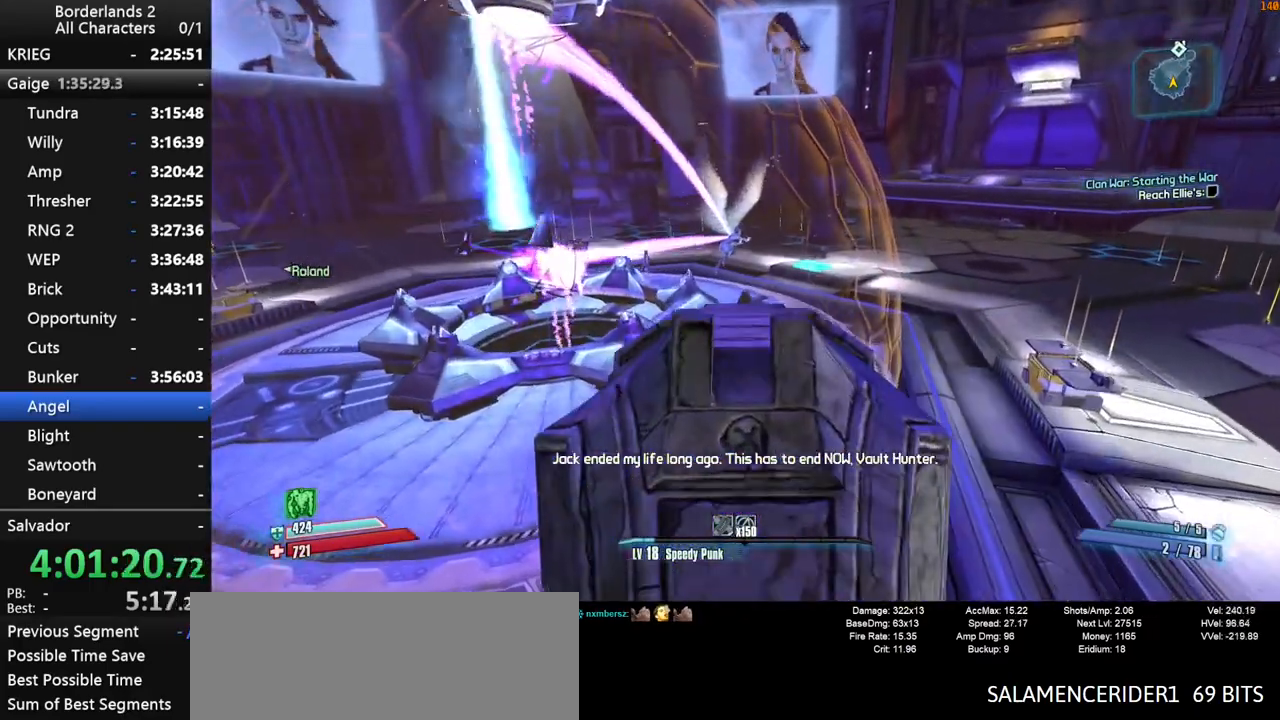
{"keys": ["space"], "mouse": ["right"], "mouse_move": "still", "events": [[67, "s", "down"], [400, "s", "up"], [484, "space", "down"]]}
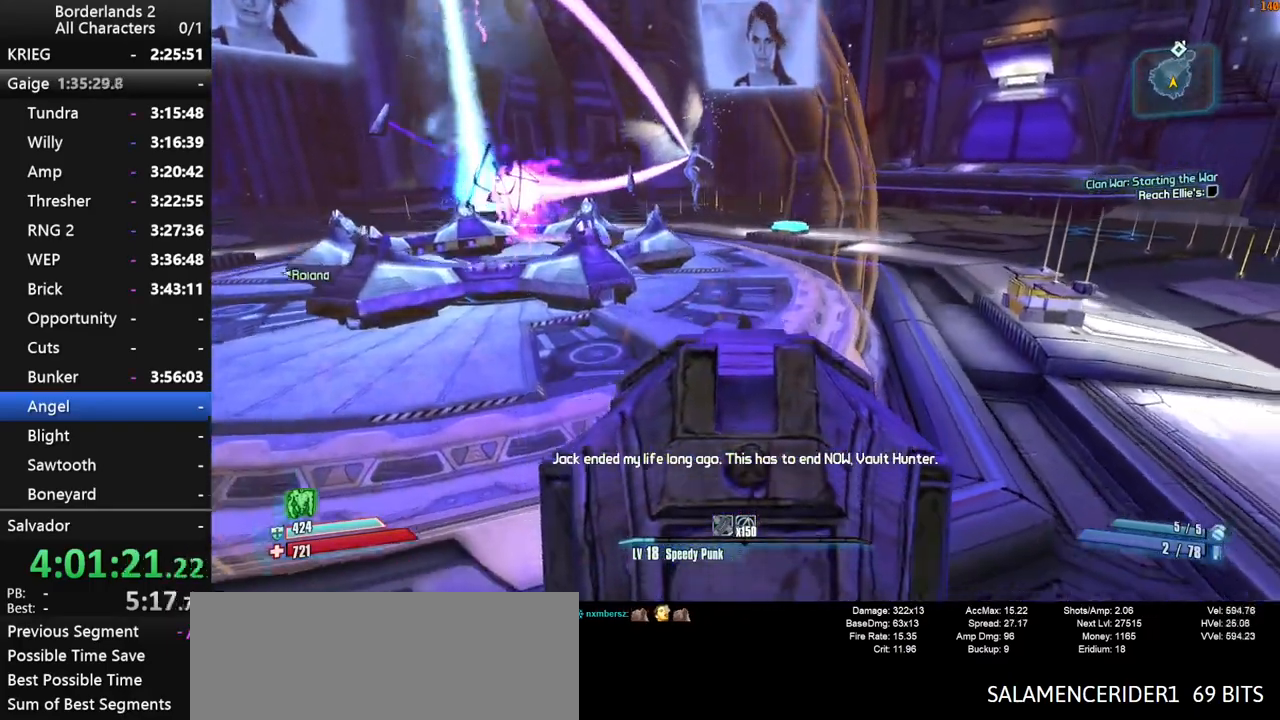
{"keys": ["space"], "mouse": ["right"], "mouse_move": "still", "events": [[84, "space", "up"], [317, "space", "down"]]}